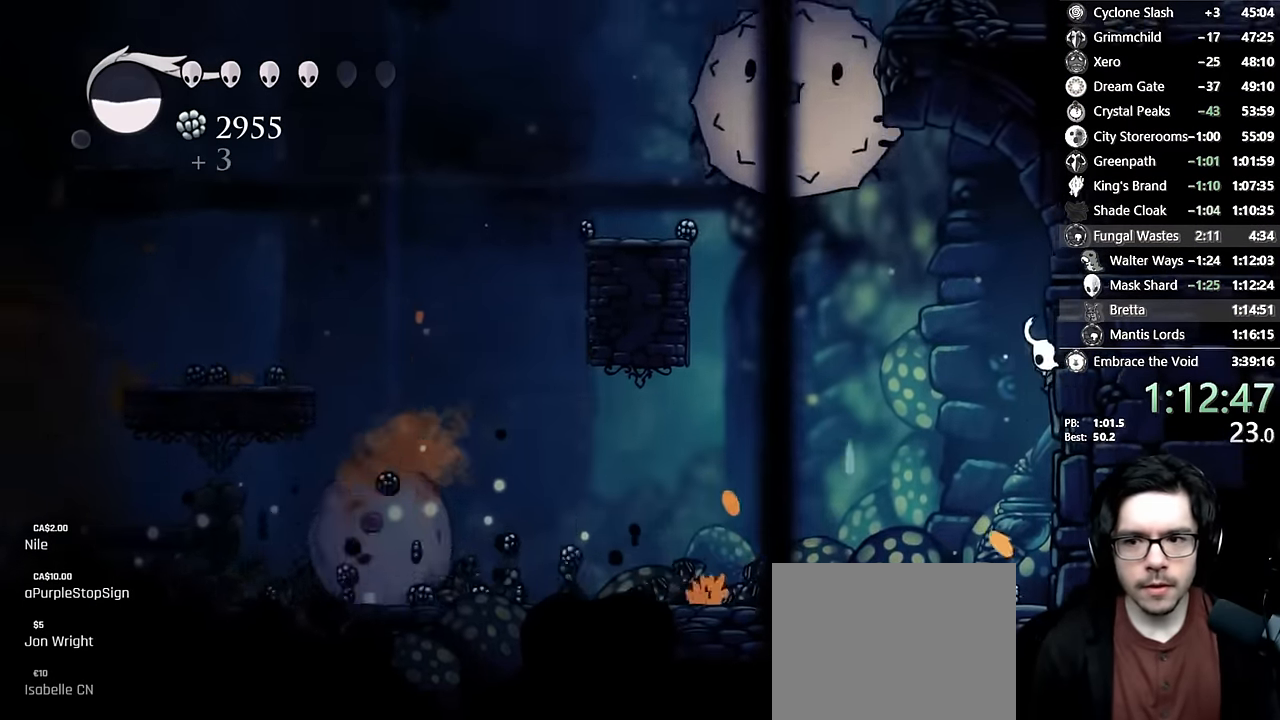
Gameplay with a controller (Xbox layout); each line is a JSON object with the inputs held at the frame after it. "events" lists button and stick changes between this image and that frame as [ms after this image, input, new state], when the widget could be followed in between. Not read: L3 R3.
{"buttons": [], "left_stick": "center", "right_stick": "center"}
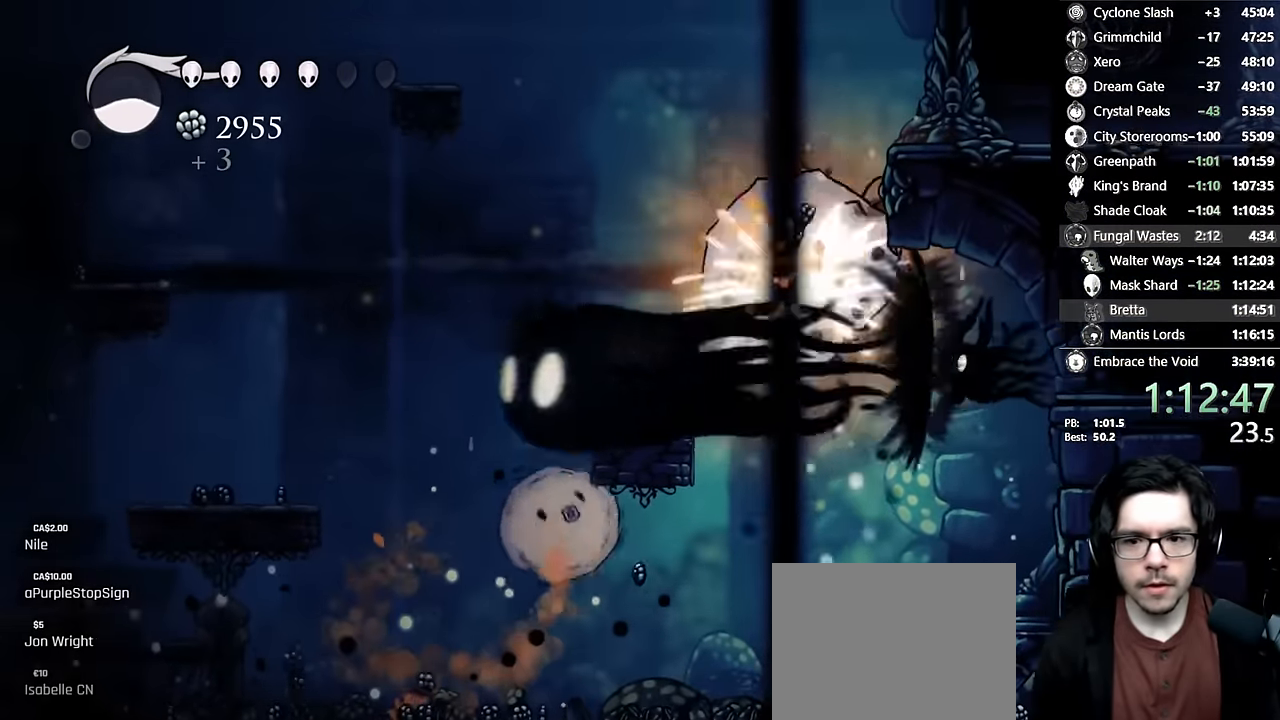
{"buttons": ["R2", "DPAD_LEFT"], "left_stick": "center", "right_stick": "center", "events": [[183, "DPAD_LEFT", "down"], [316, "R2", "down"]]}
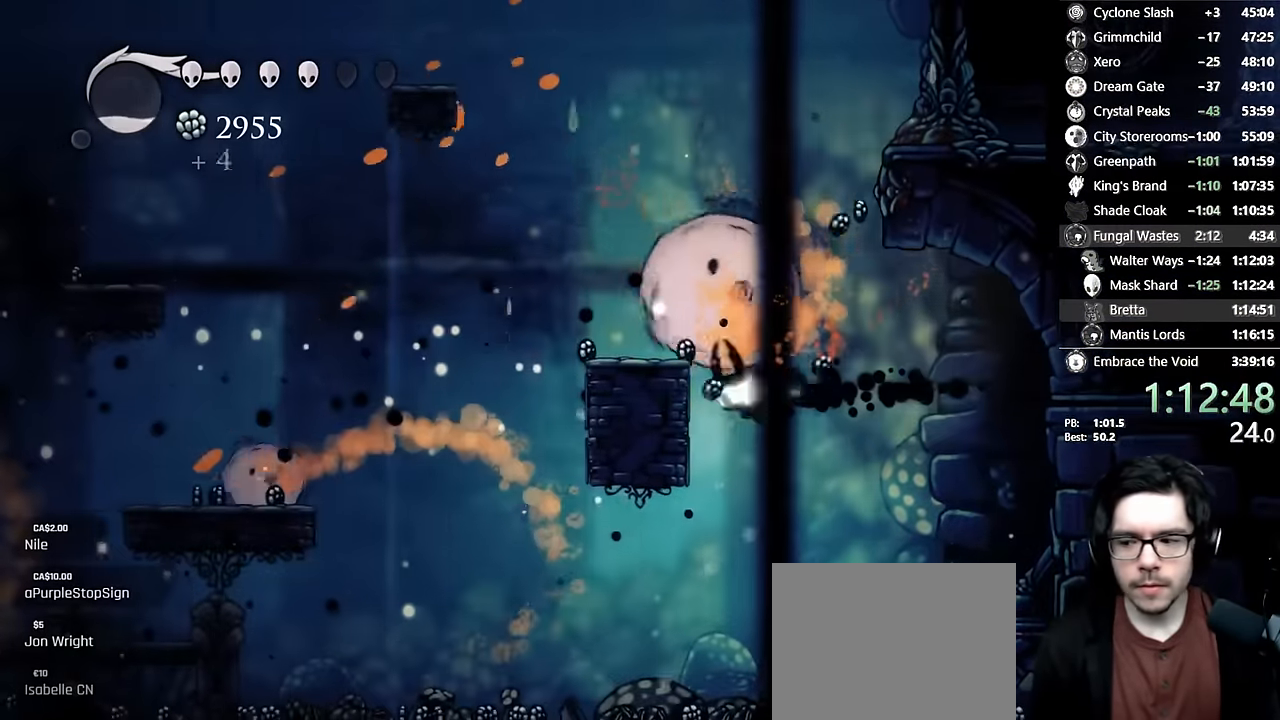
{"buttons": ["DPAD_LEFT"], "left_stick": "center", "right_stick": "center", "events": [[83, "R2", "up"], [183, "A", "down"], [433, "A", "up"]]}
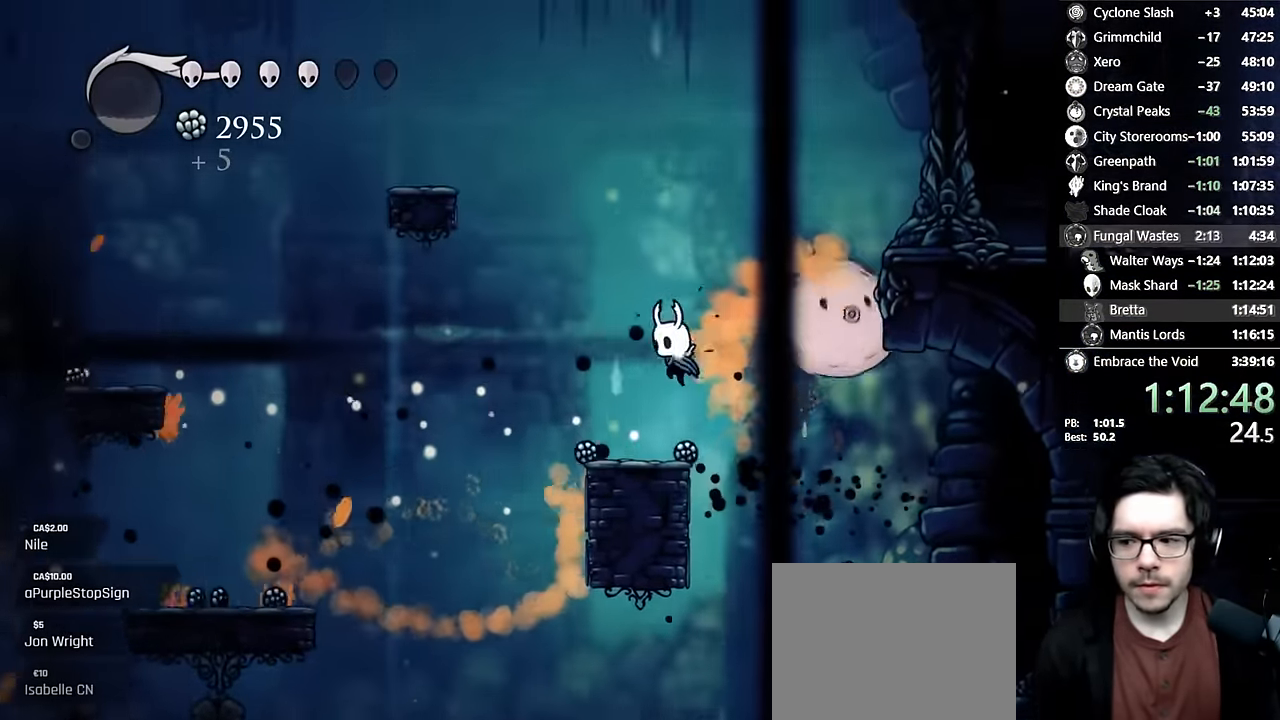
{"buttons": ["DPAD_LEFT"], "left_stick": "center", "right_stick": "center", "events": [[100, "DPAD_LEFT", "up"], [183, "DPAD_LEFT", "down"], [250, "R2", "down"], [500, "R2", "up"]]}
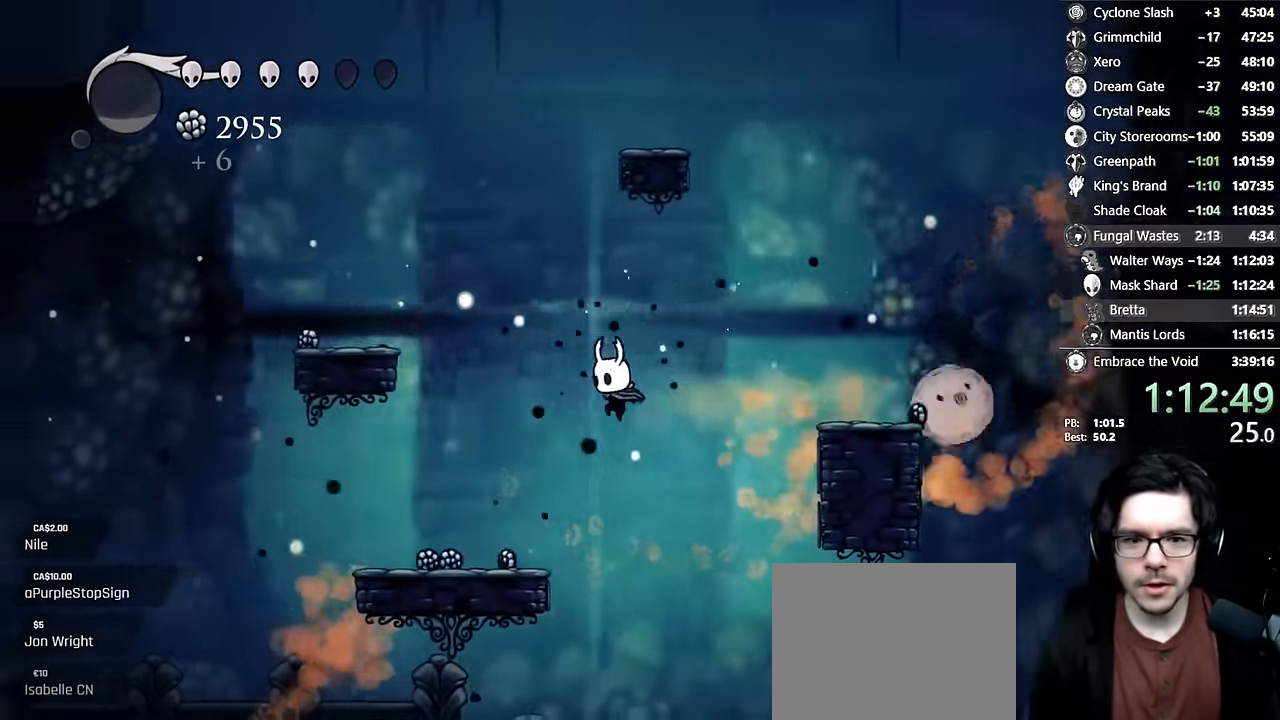
{"buttons": ["R2", "DPAD_LEFT"], "left_stick": "center", "right_stick": "center", "events": [[500, "R2", "down"]]}
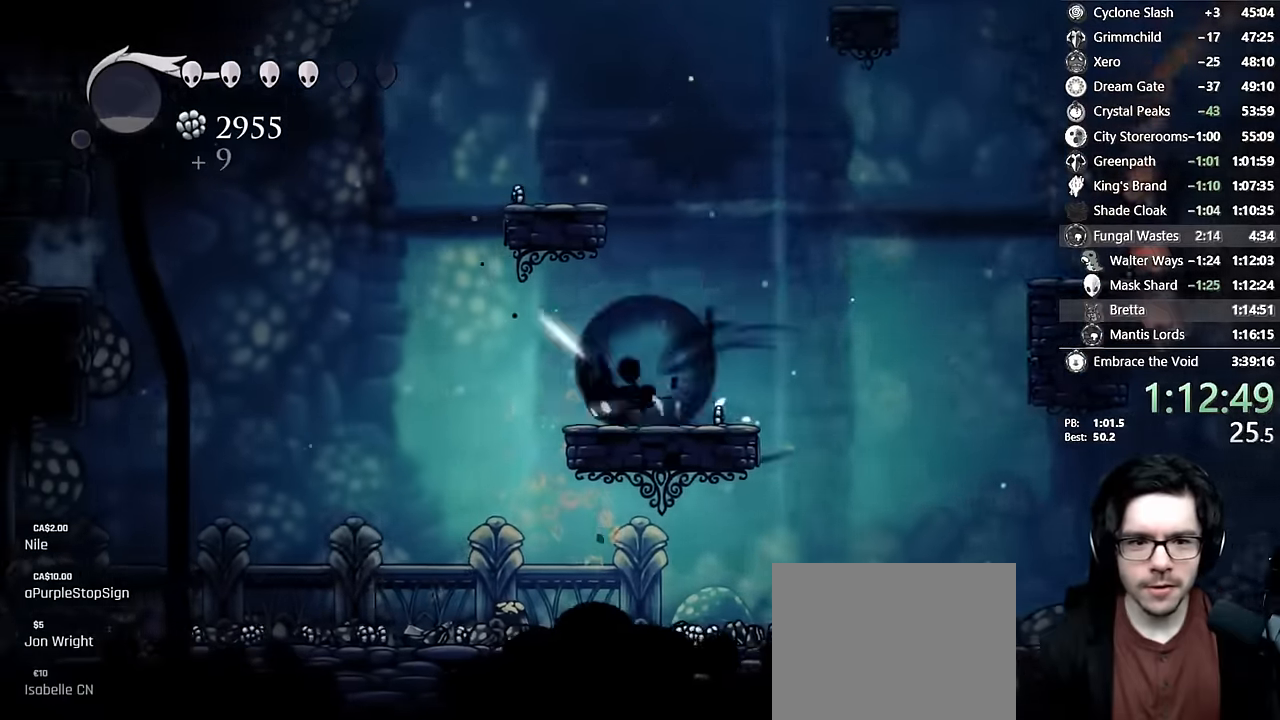
{"buttons": ["A", "DPAD_LEFT"], "left_stick": "center", "right_stick": "center", "events": [[216, "R2", "up"], [316, "A", "down"]]}
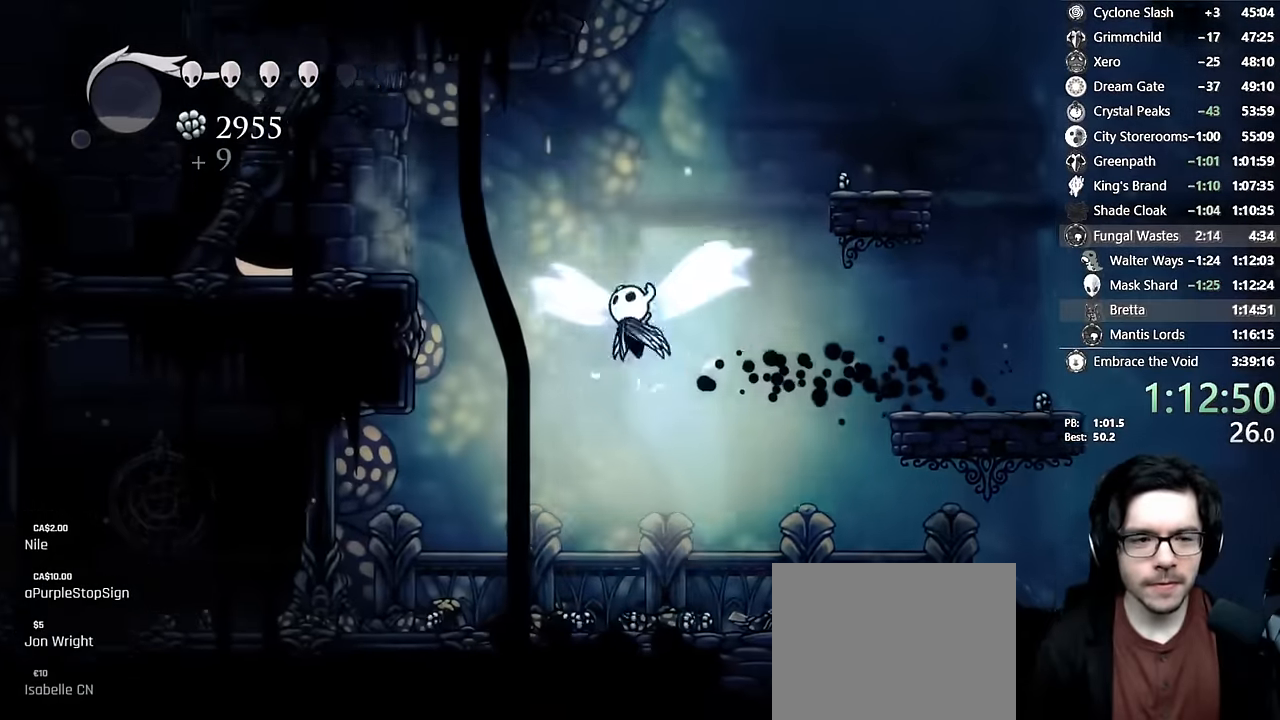
{"buttons": ["DPAD_LEFT"], "left_stick": "center", "right_stick": "center", "events": [[216, "R2", "down"], [483, "A", "up"], [483, "R2", "up"]]}
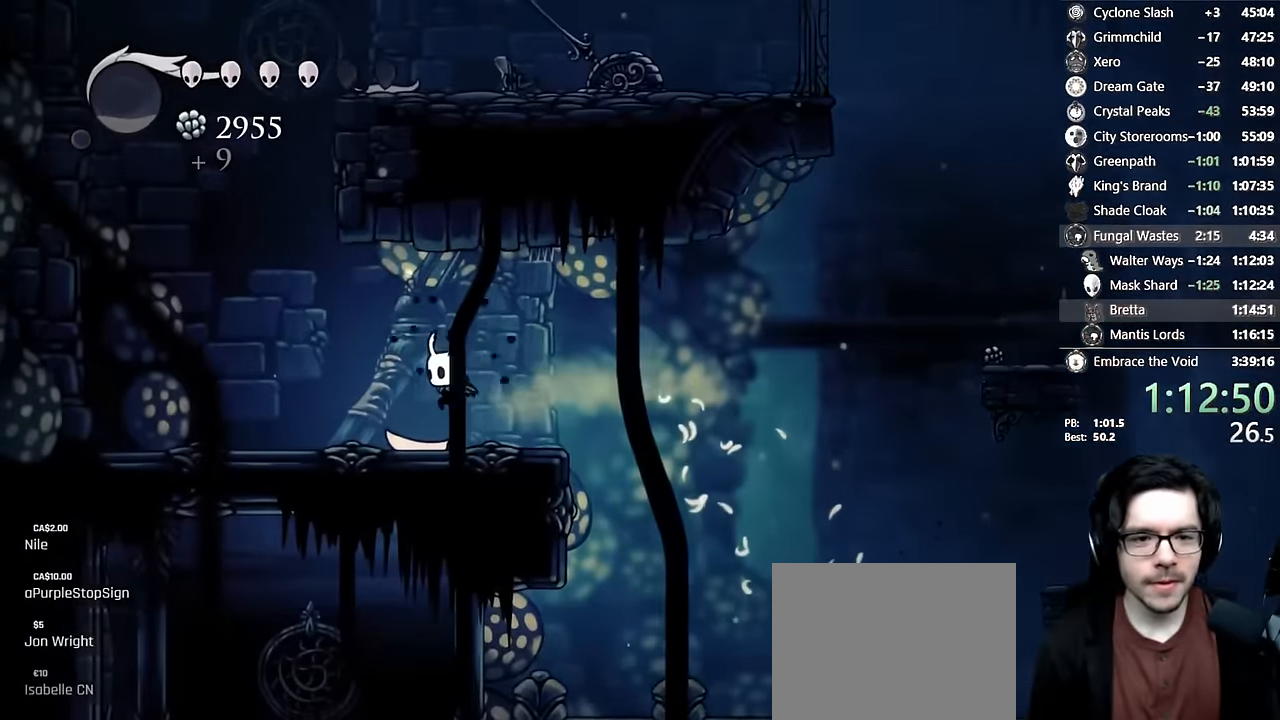
{"buttons": ["A"], "left_stick": "center", "right_stick": "center", "events": [[216, "A", "down"], [450, "A", "up"], [500, "A", "down"], [500, "DPAD_LEFT", "up"]]}
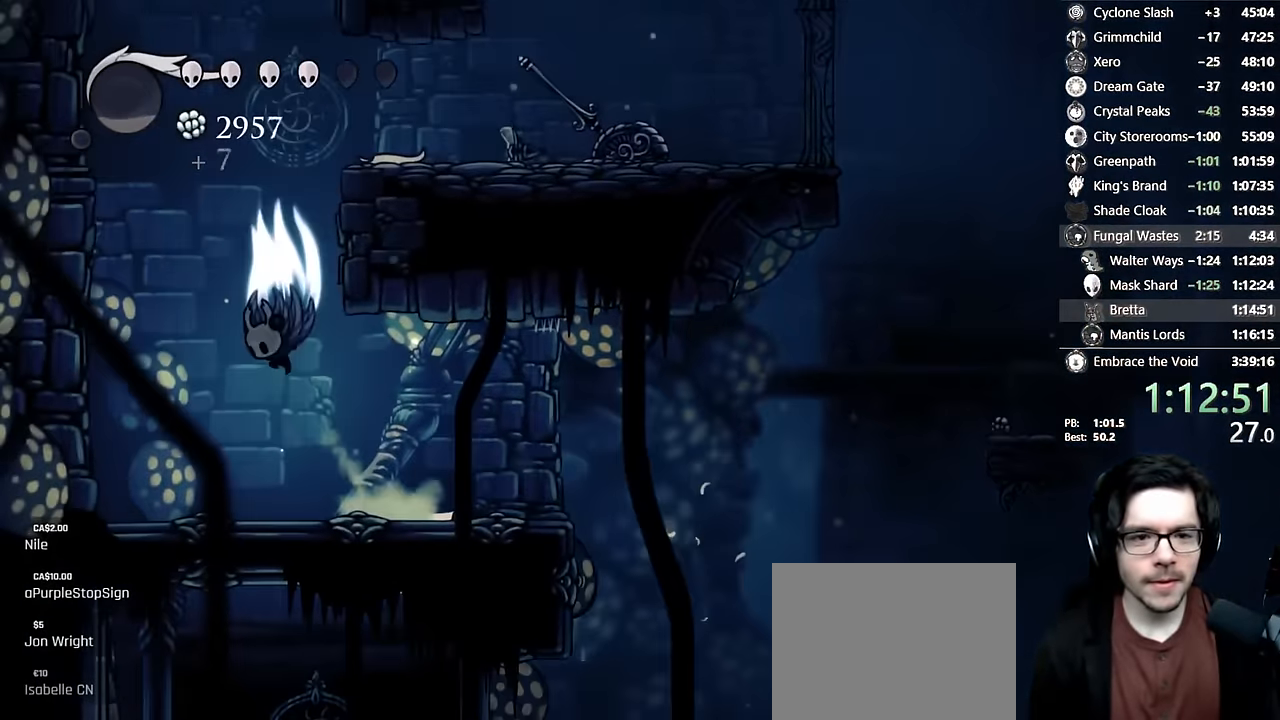
{"buttons": ["A", "DPAD_RIGHT"], "left_stick": "center", "right_stick": "center", "events": [[316, "DPAD_RIGHT", "down"]]}
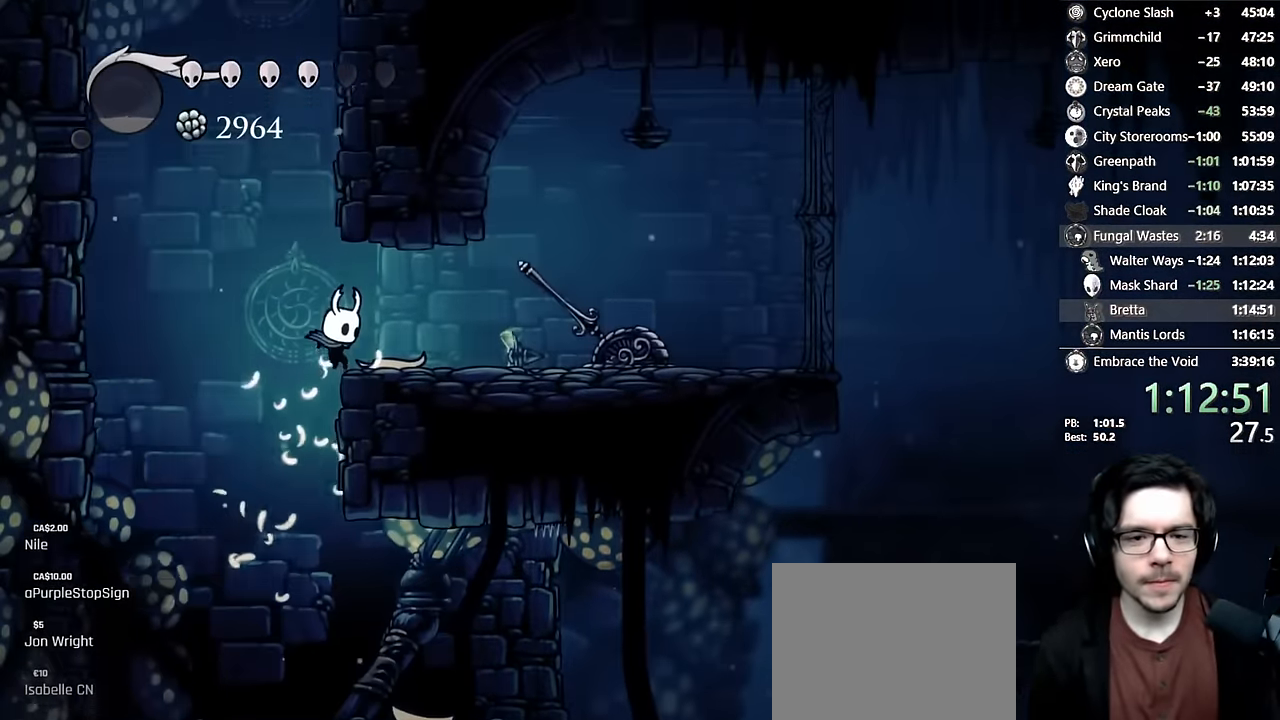
{"buttons": ["X"], "left_stick": "center", "right_stick": "center", "events": [[150, "A", "up"], [216, "A", "down"], [316, "A", "up"], [450, "X", "down"], [483, "DPAD_RIGHT", "up"]]}
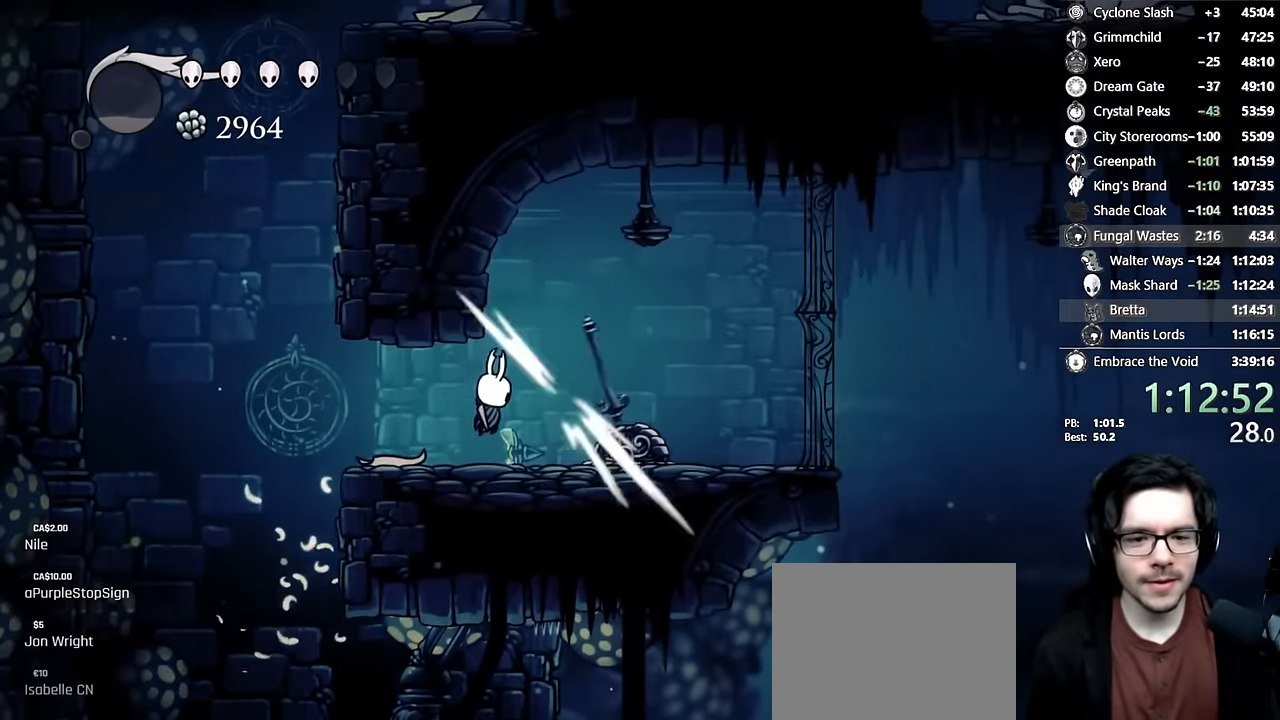
{"buttons": ["DPAD_LEFT"], "left_stick": "center", "right_stick": "center", "events": [[66, "DPAD_LEFT", "down"], [83, "X", "up"], [166, "A", "down"], [283, "A", "up"]]}
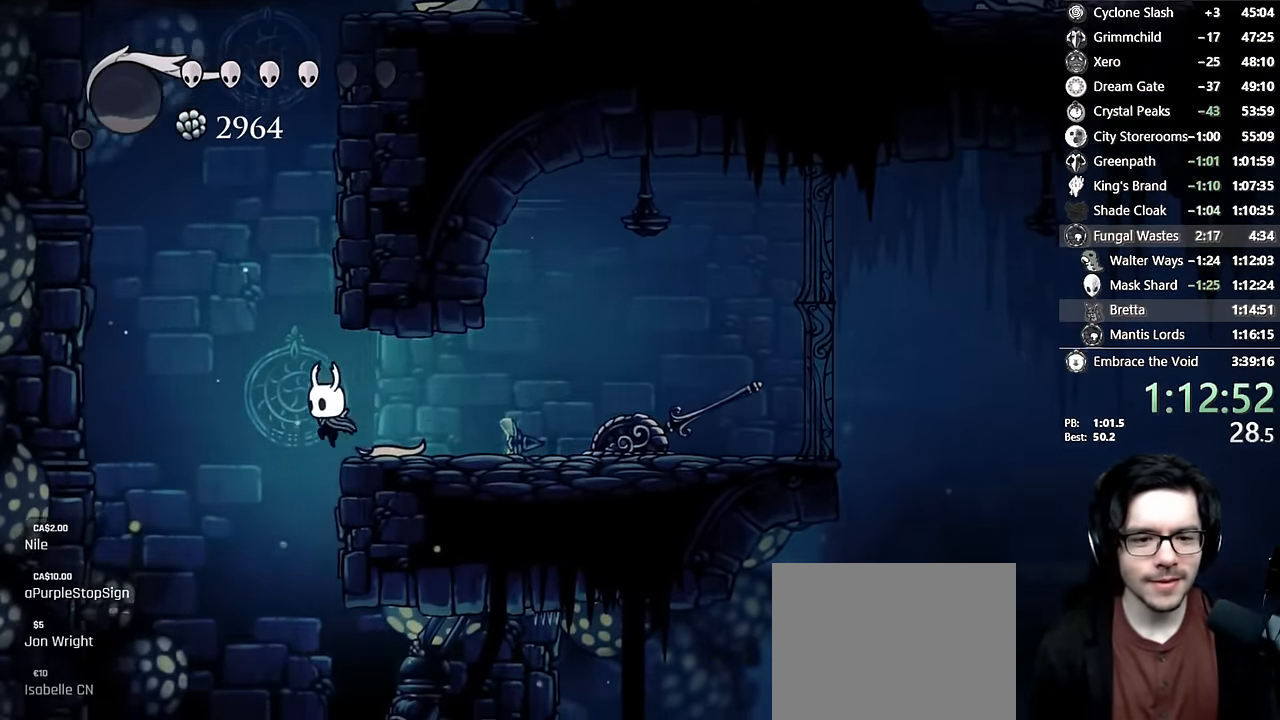
{"buttons": ["R2", "DPAD_RIGHT"], "left_stick": "center", "right_stick": "center", "events": [[100, "DPAD_LEFT", "up"], [266, "DPAD_RIGHT", "down"], [350, "R2", "down"]]}
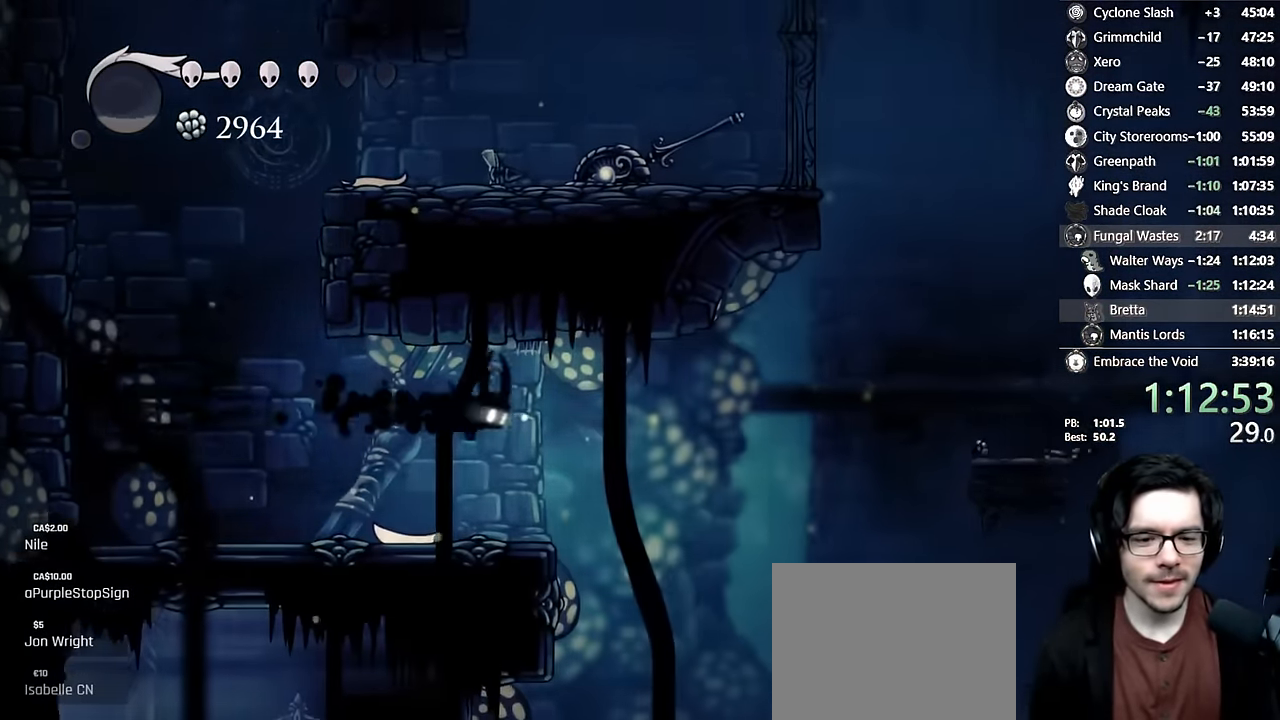
{"buttons": ["DPAD_LEFT"], "left_stick": "center", "right_stick": "center", "events": [[66, "R2", "up"], [300, "DPAD_RIGHT", "up"], [483, "DPAD_LEFT", "down"]]}
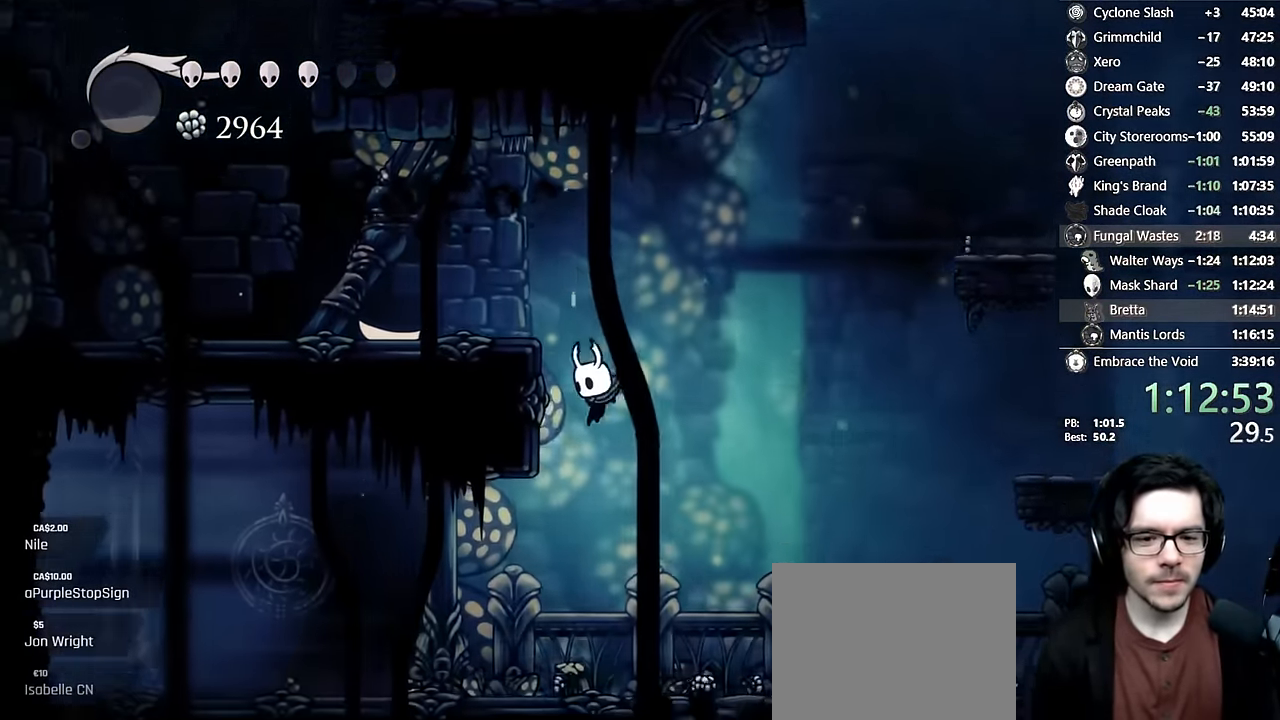
{"buttons": ["R2", "DPAD_LEFT"], "left_stick": "center", "right_stick": "center", "events": [[333, "R2", "down"]]}
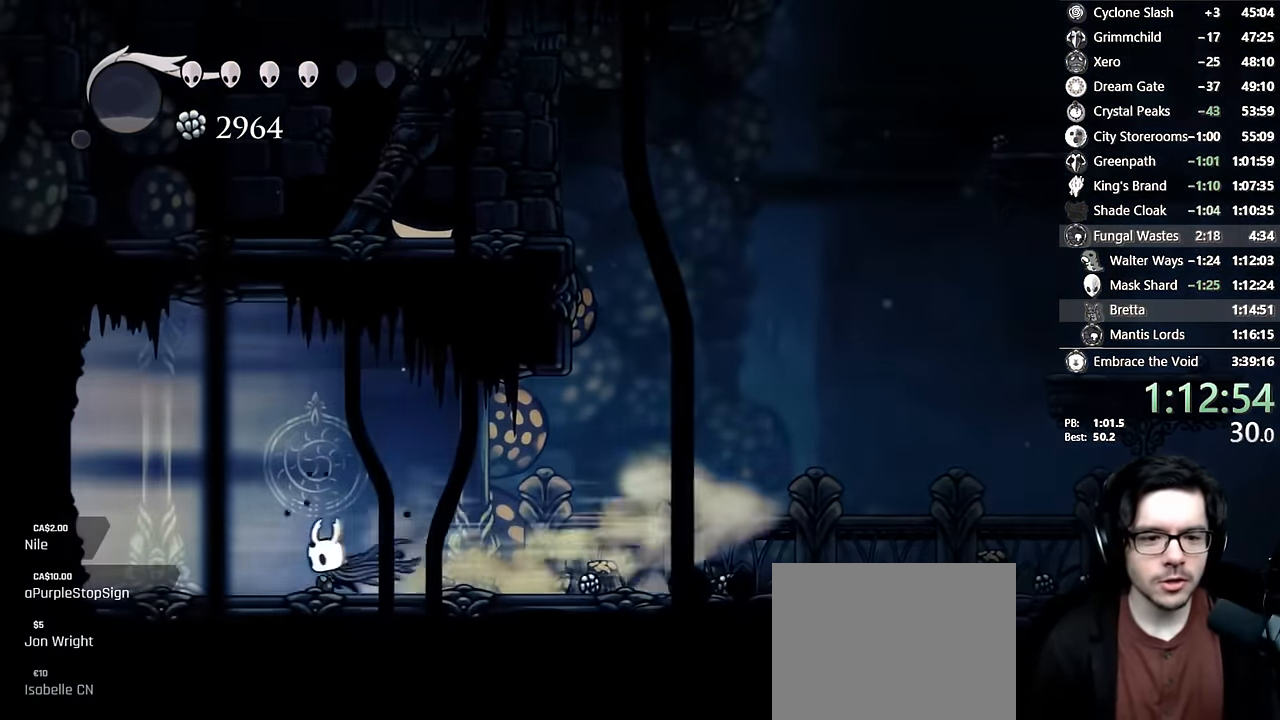
{"buttons": ["R2", "DPAD_LEFT"], "left_stick": "center", "right_stick": "center", "events": [[83, "R2", "up"], [416, "R2", "down"]]}
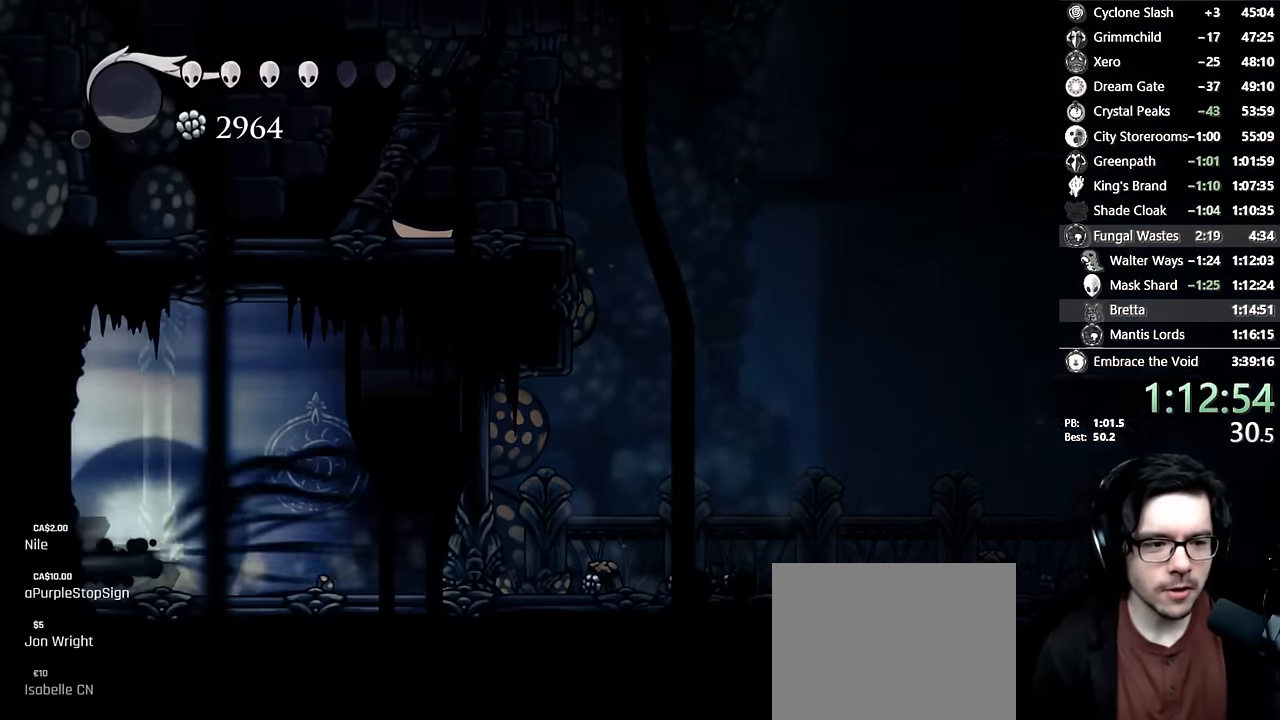
{"buttons": [], "left_stick": "center", "right_stick": "center", "events": [[183, "R2", "up"], [200, "DPAD_LEFT", "up"]]}
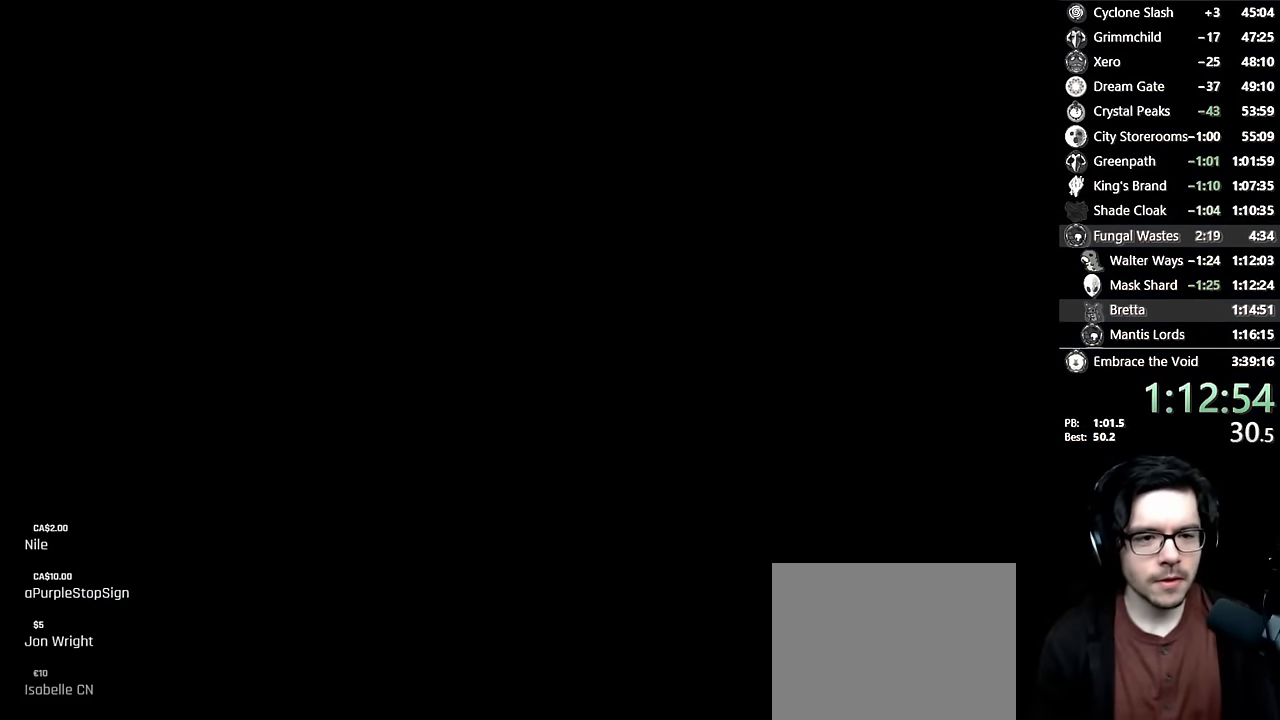
{"buttons": [], "left_stick": "center", "right_stick": "center", "events": []}
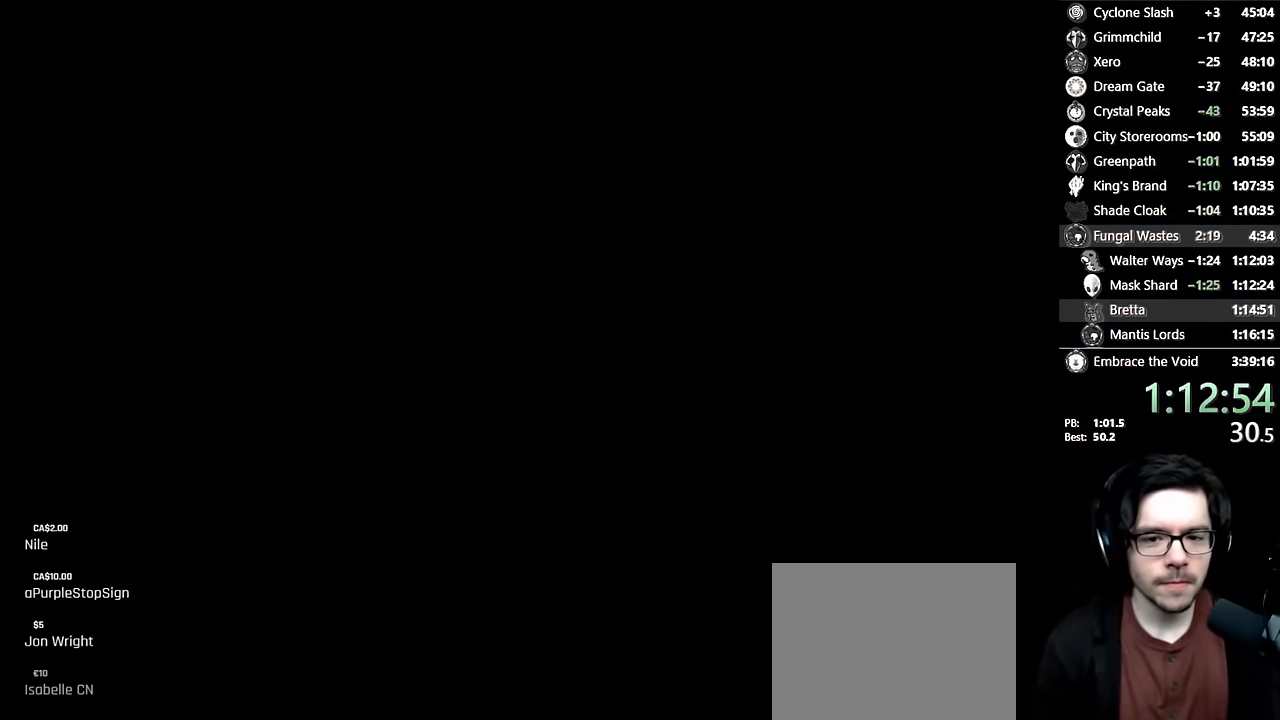
{"buttons": [], "left_stick": "center", "right_stick": "center", "events": []}
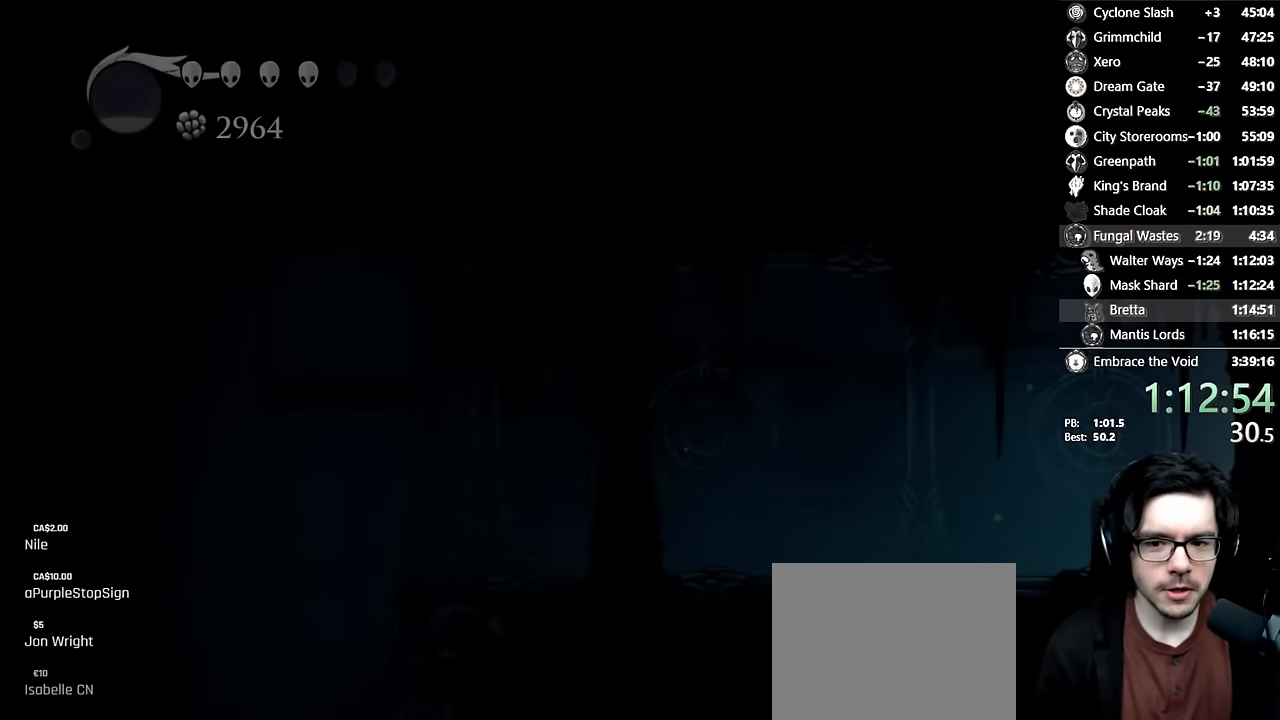
{"buttons": ["DPAD_LEFT"], "left_stick": "center", "right_stick": "center", "events": [[150, "DPAD_LEFT", "down"]]}
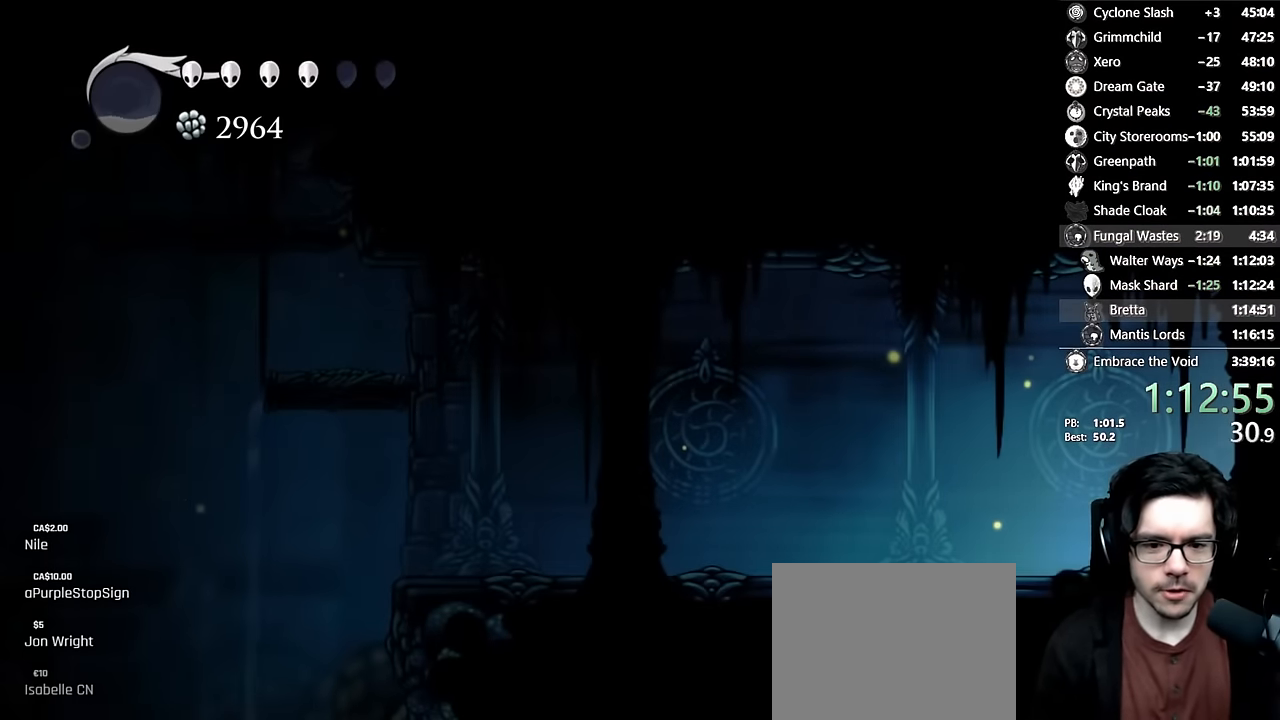
{"buttons": ["DPAD_LEFT"], "left_stick": "center", "right_stick": "center", "events": [[166, "R2", "down"], [416, "R2", "up"]]}
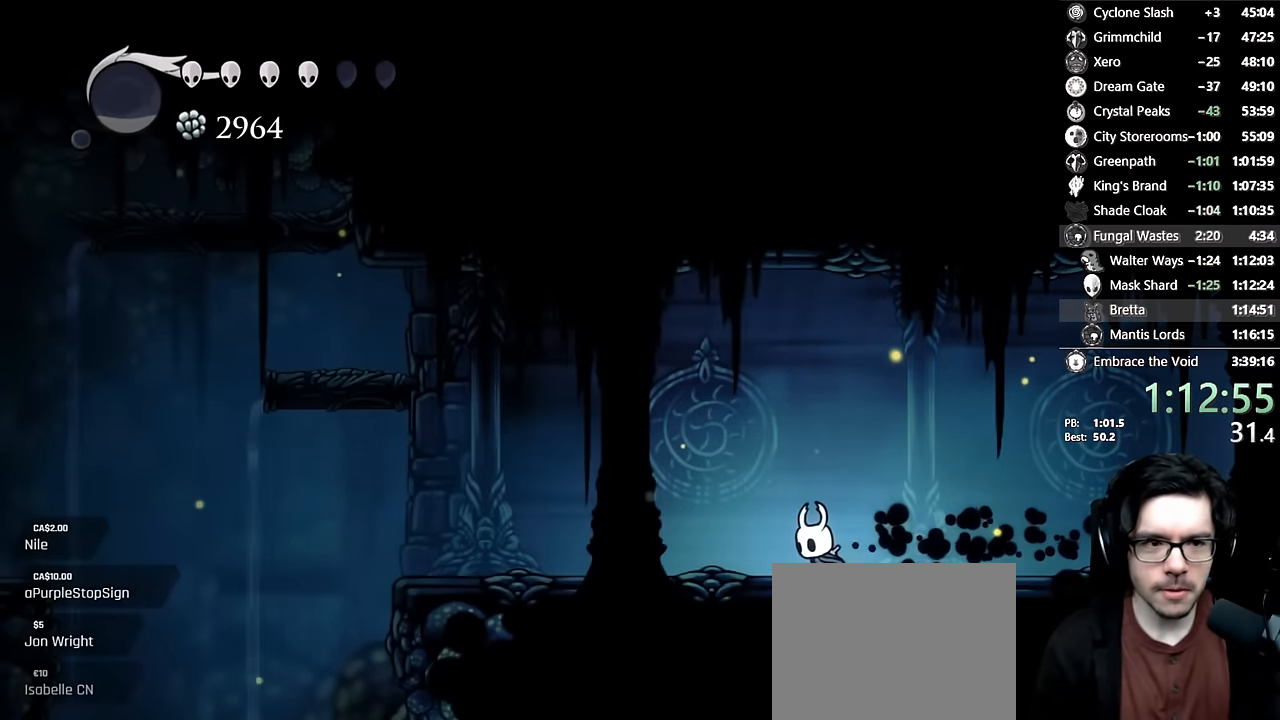
{"buttons": ["DPAD_LEFT"], "left_stick": "center", "right_stick": "center", "events": [[233, "R2", "down"], [450, "R2", "up"]]}
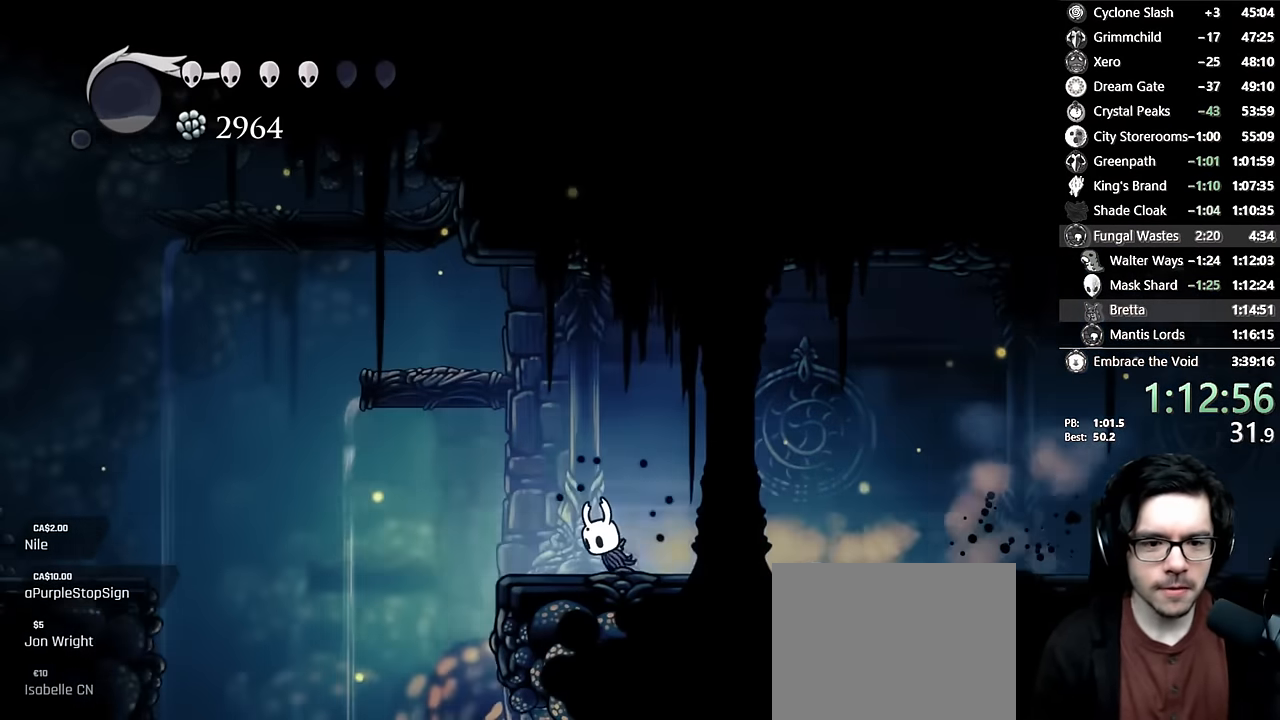
{"buttons": [], "left_stick": "center", "right_stick": "center", "events": [[50, "A", "down"], [150, "A", "up"], [433, "DPAD_LEFT", "up"]]}
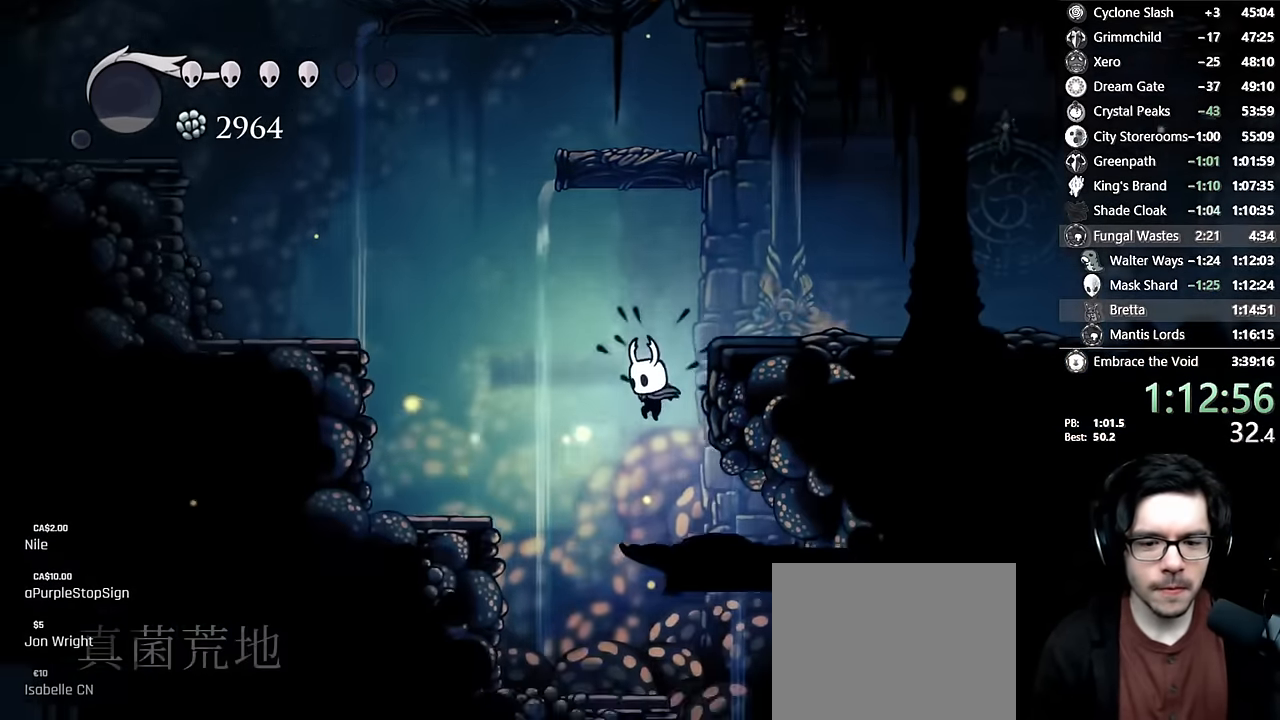
{"buttons": ["DPAD_LEFT"], "left_stick": "center", "right_stick": "center", "events": [[100, "DPAD_RIGHT", "down"], [283, "DPAD_RIGHT", "up"], [450, "DPAD_LEFT", "down"]]}
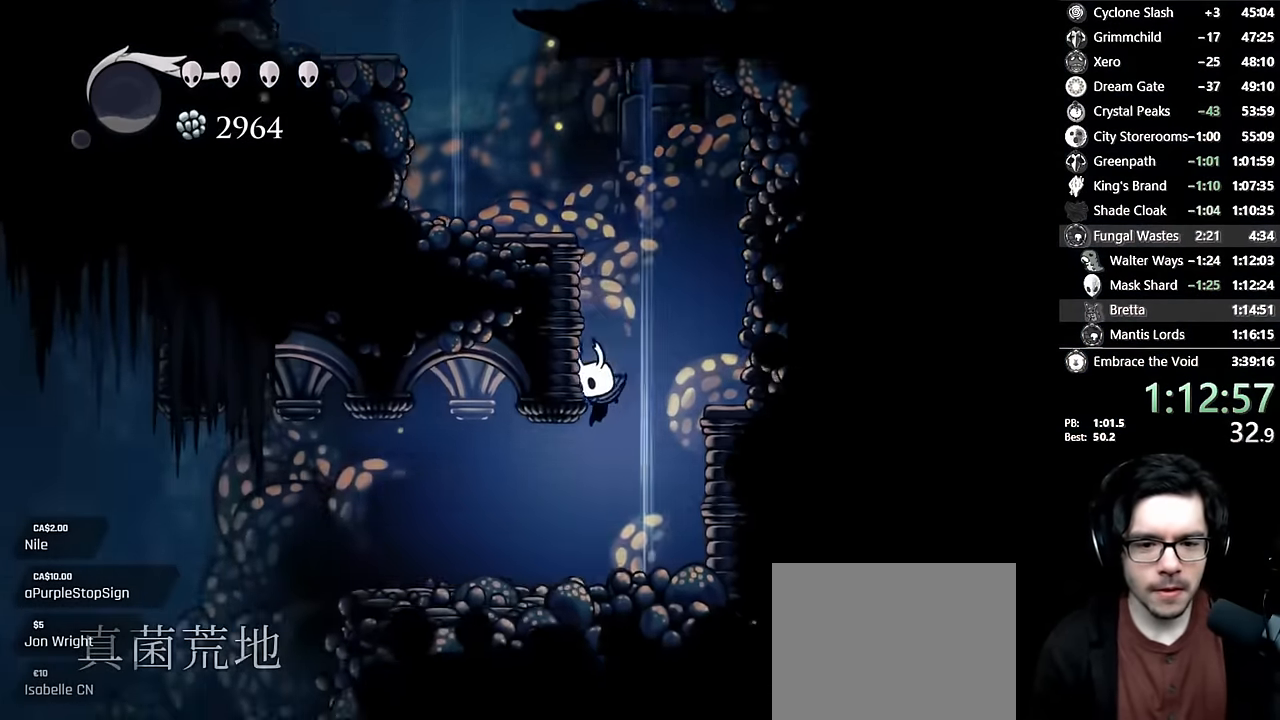
{"buttons": ["DPAD_LEFT"], "left_stick": "center", "right_stick": "center", "events": [[116, "R2", "down"], [333, "R2", "up"]]}
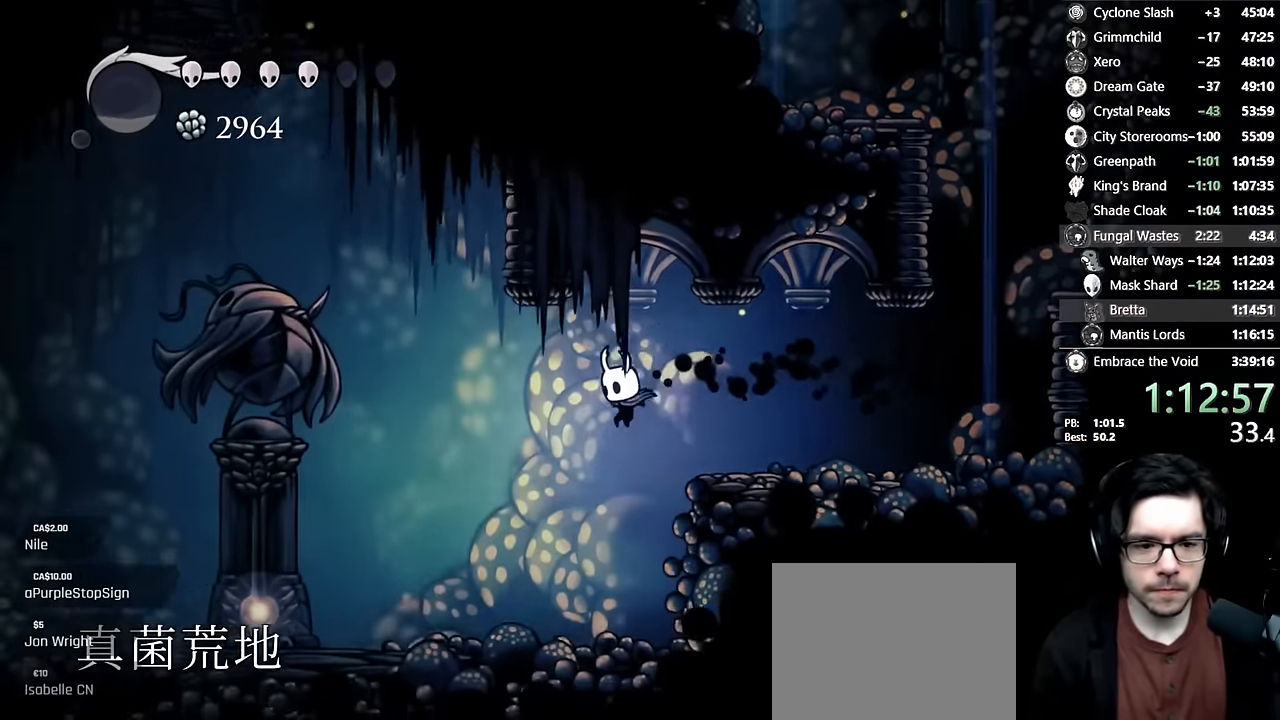
{"buttons": ["R2", "DPAD_LEFT"], "left_stick": "center", "right_stick": "center", "events": [[350, "R2", "down"]]}
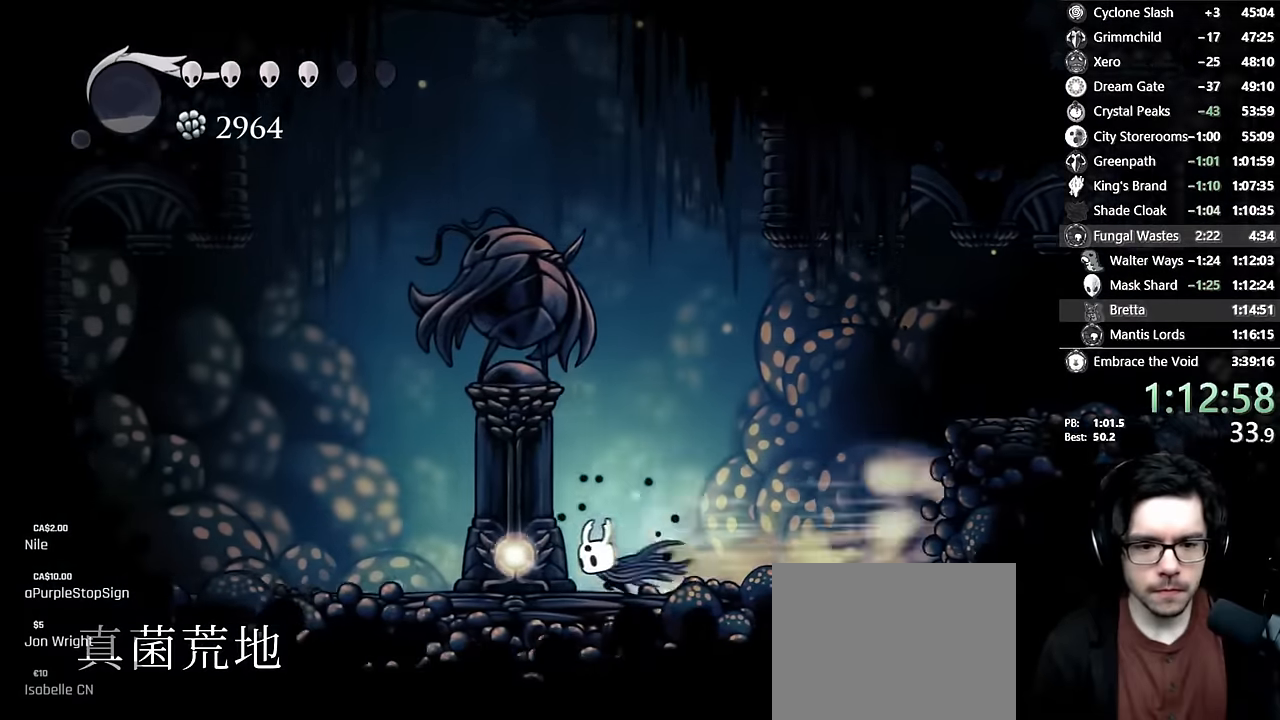
{"buttons": ["A"], "left_stick": "center", "right_stick": "center", "events": [[33, "R2", "up"], [200, "DPAD_UP", "down"], [216, "DPAD_LEFT", "up"], [433, "A", "down"], [433, "DPAD_UP", "up"]]}
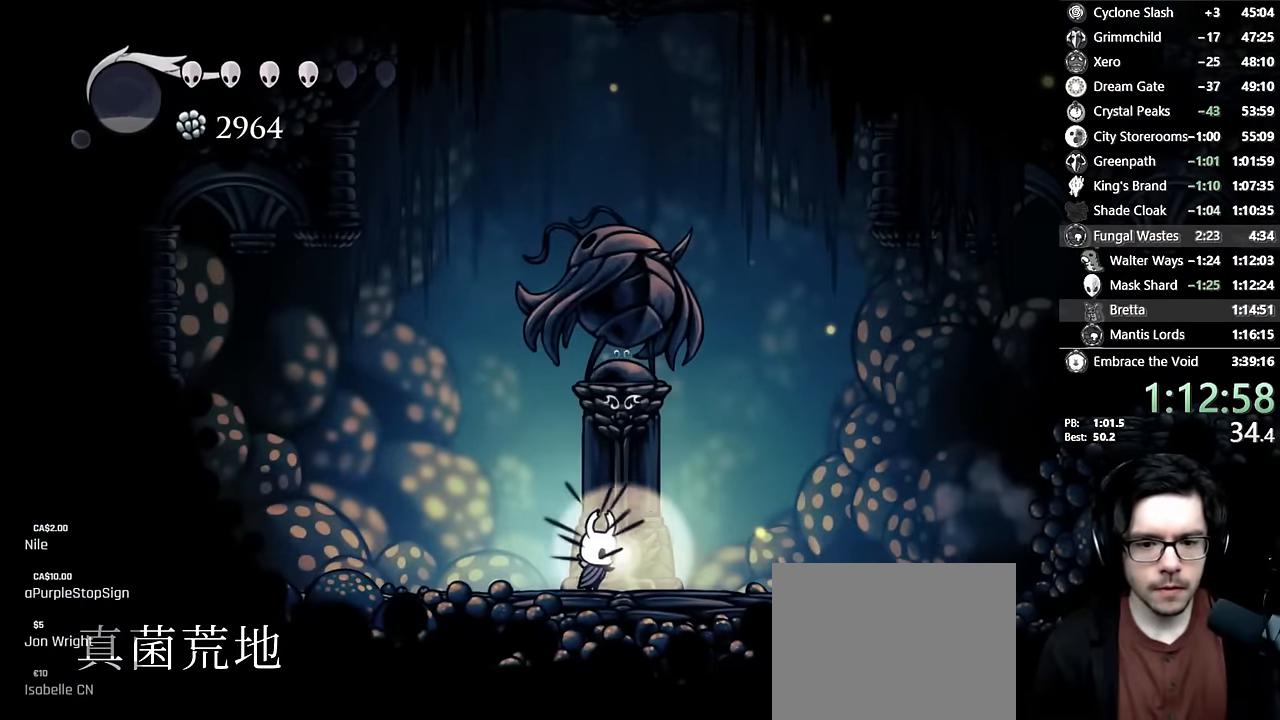
{"buttons": ["A"], "left_stick": "center", "right_stick": "center", "events": [[66, "A", "up"], [150, "A", "down"], [250, "A", "up"], [283, "A", "down"], [350, "A", "up"], [416, "A", "down"]]}
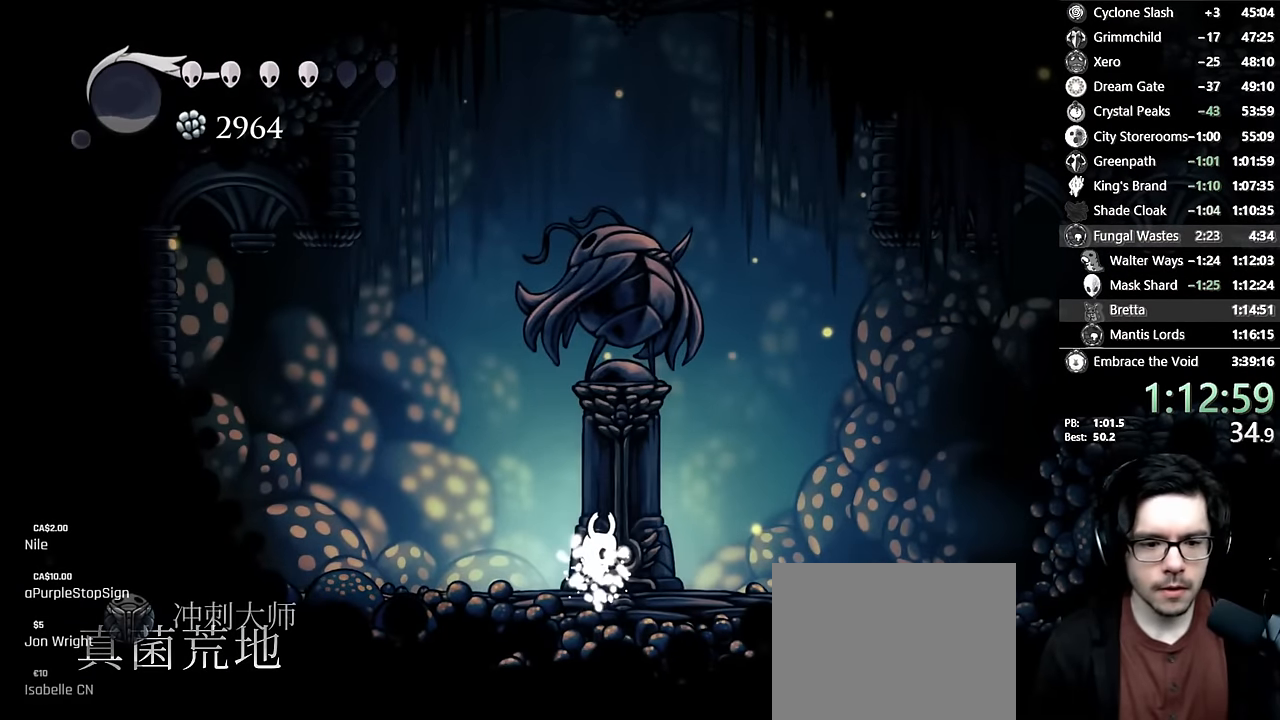
{"buttons": ["DPAD_LEFT"], "left_stick": "center", "right_stick": "center", "events": [[16, "A", "up"], [50, "DPAD_LEFT", "down"], [66, "A", "down"], [150, "A", "up"], [200, "A", "down"], [216, "DPAD_LEFT", "up"], [283, "A", "up"], [316, "DPAD_LEFT", "down"], [333, "A", "down"], [466, "A", "up"]]}
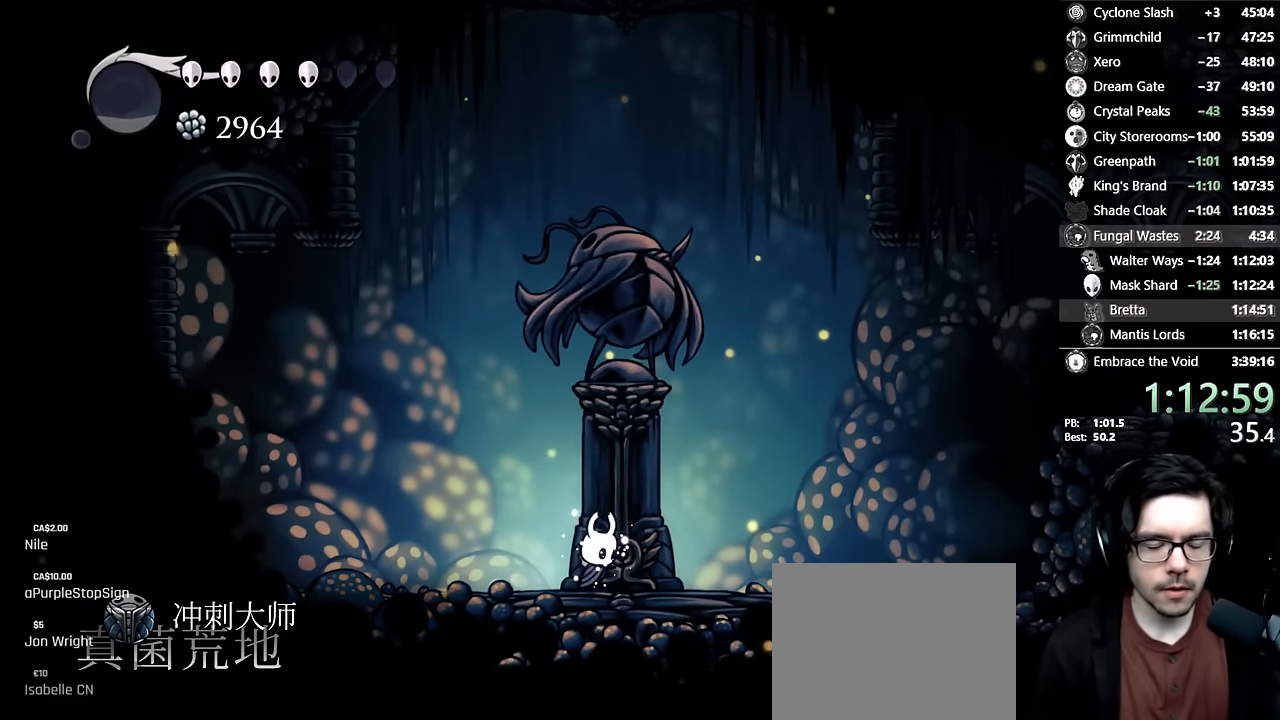
{"buttons": ["DPAD_LEFT"], "left_stick": "center", "right_stick": "center", "events": [[66, "A", "down"], [116, "DPAD_LEFT", "up"], [200, "A", "up"], [200, "DPAD_LEFT", "down"], [316, "DPAD_LEFT", "up"], [383, "DPAD_LEFT", "down"]]}
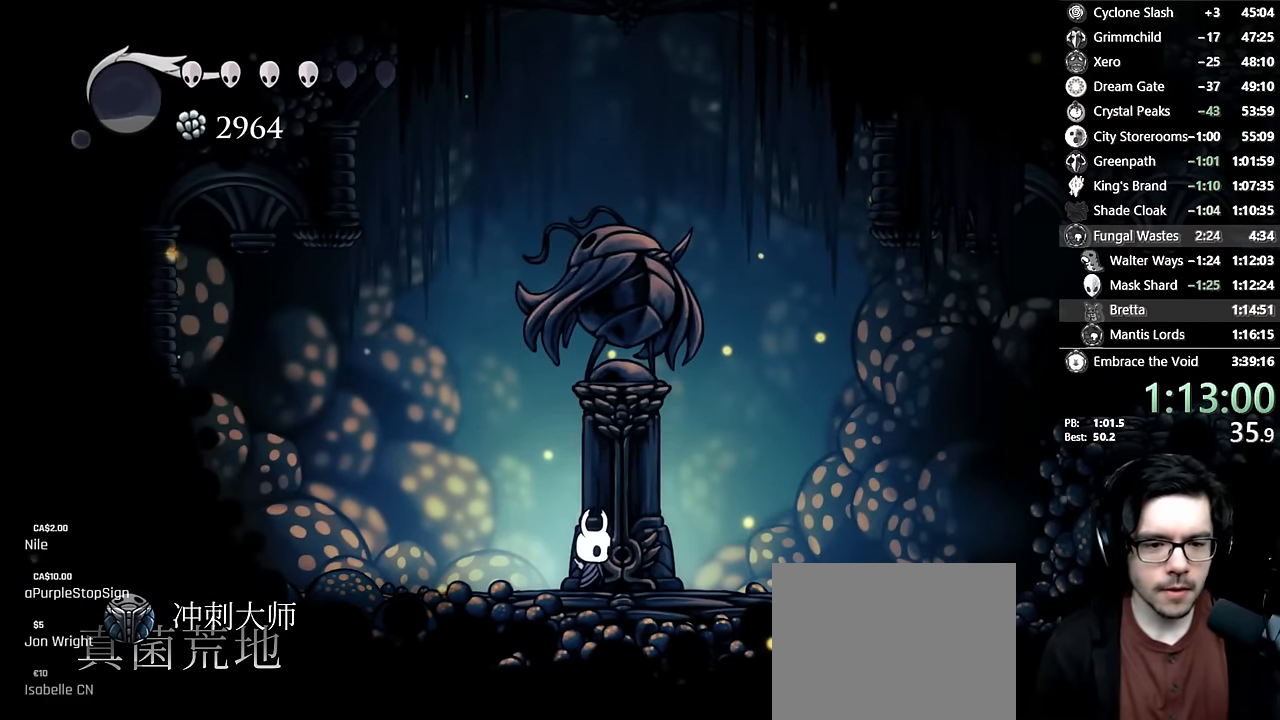
{"buttons": ["DPAD_LEFT"], "left_stick": "center", "right_stick": "center", "events": [[233, "R2", "down"], [466, "R2", "up"]]}